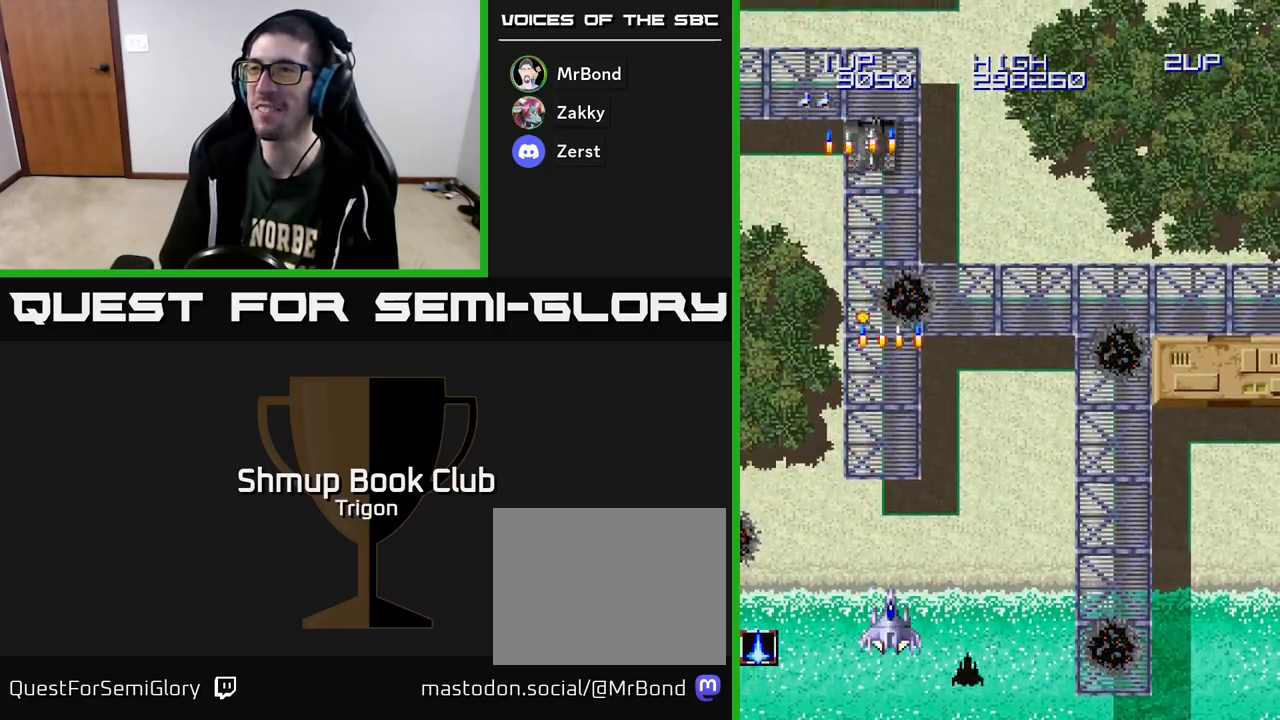
Gameplay with a controller (Xbox layout); each line is a JSON object with the inputs held at the frame after it. "events" lists button and stick changes between this image and that frame as [ms after this image, input, new state], when the widget could be followed in between. Not read: left_stick.
{"buttons": ["DPAD_RIGHT"], "right_stick": "center", "events": [[33, "DPAD_DOWN", "up"], [50, "DPAD_RIGHT", "down"], [67, "A", "up"], [150, "A", "down"], [267, "A", "up"], [350, "A", "down"], [467, "A", "up"]]}
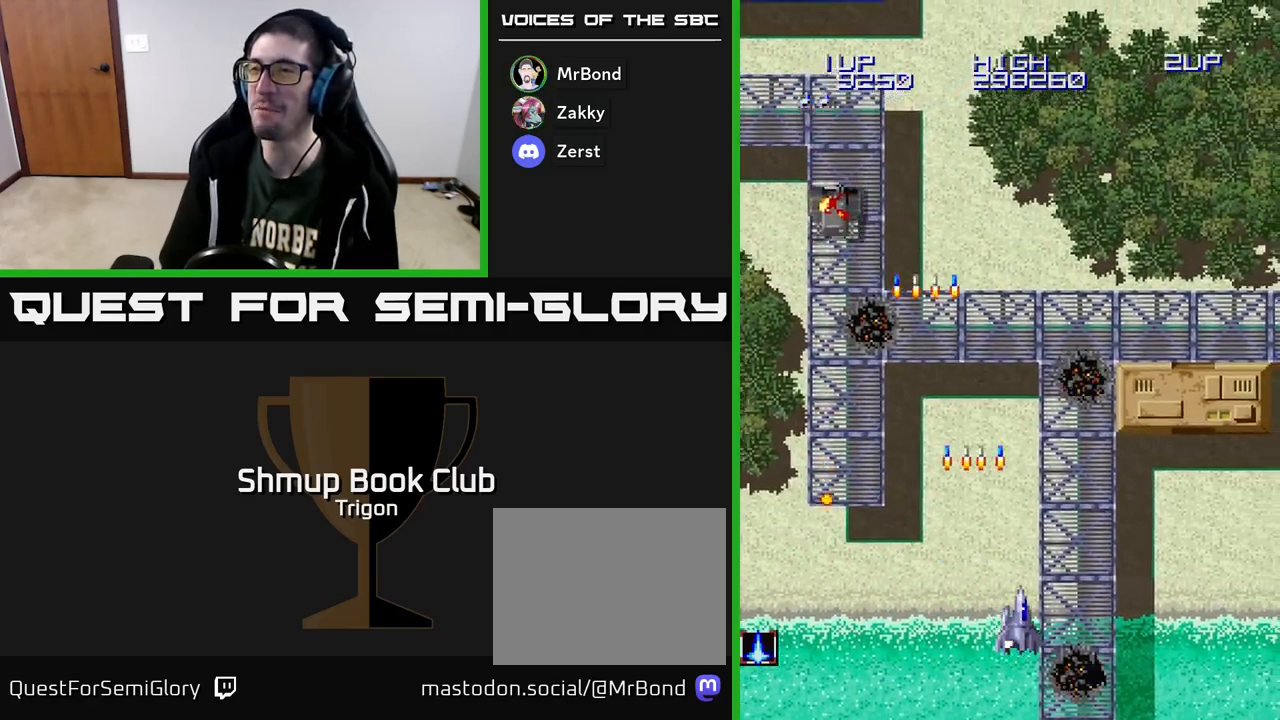
{"buttons": ["A", "DPAD_RIGHT"], "right_stick": "center", "events": [[67, "A", "down"], [167, "A", "up"], [283, "A", "down"], [367, "A", "up"], [467, "A", "down"]]}
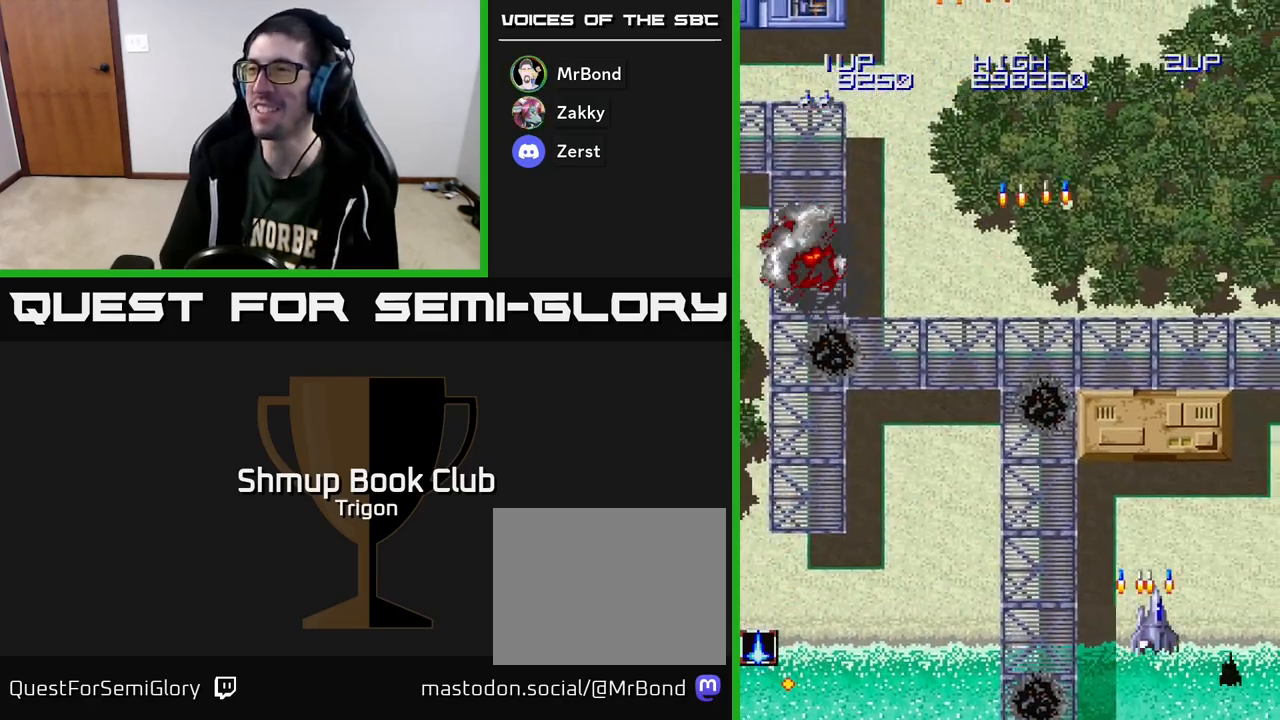
{"buttons": ["DPAD_DOWN", "DPAD_RIGHT"], "right_stick": "center", "events": [[50, "DPAD_DOWN", "down"], [67, "A", "up"], [150, "A", "down"], [267, "A", "up"], [333, "A", "down"], [450, "A", "up"]]}
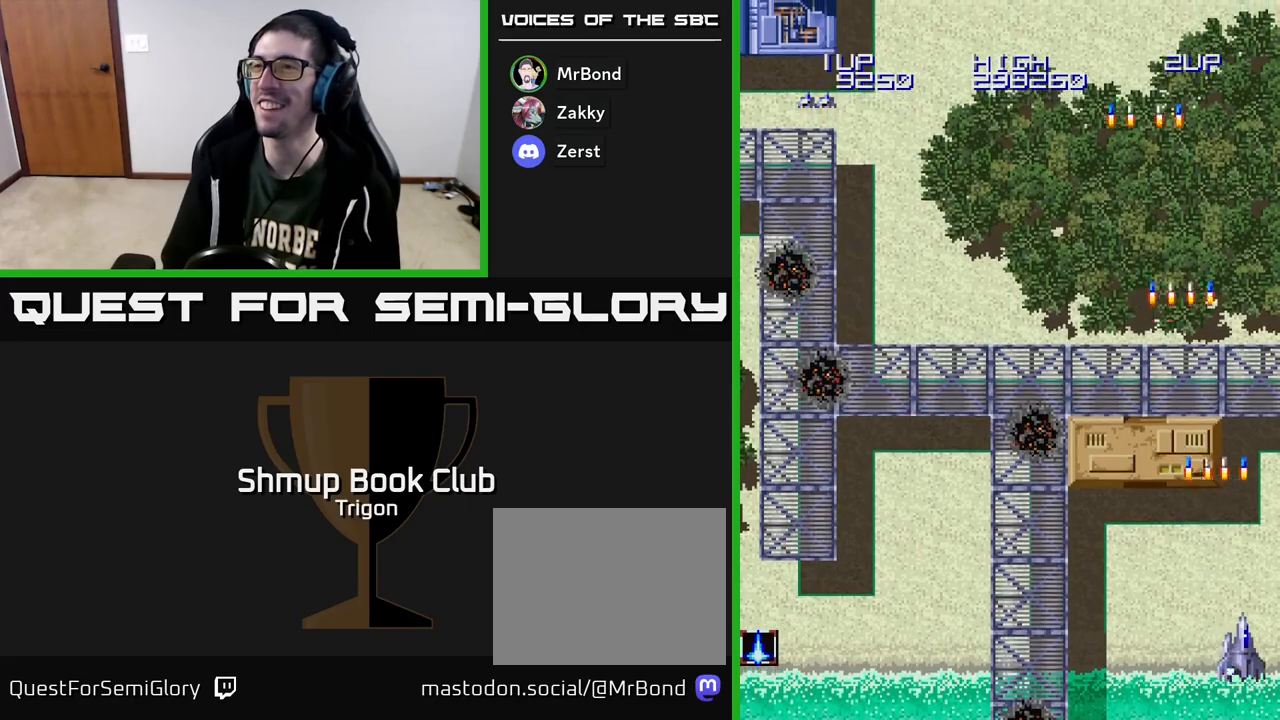
{"buttons": ["A", "DPAD_LEFT"], "right_stick": "center", "events": [[33, "A", "down"], [50, "DPAD_RIGHT", "up"], [67, "DPAD_DOWN", "up"], [83, "DPAD_LEFT", "down"], [150, "A", "up"], [250, "A", "down"], [333, "A", "up"], [433, "A", "down"]]}
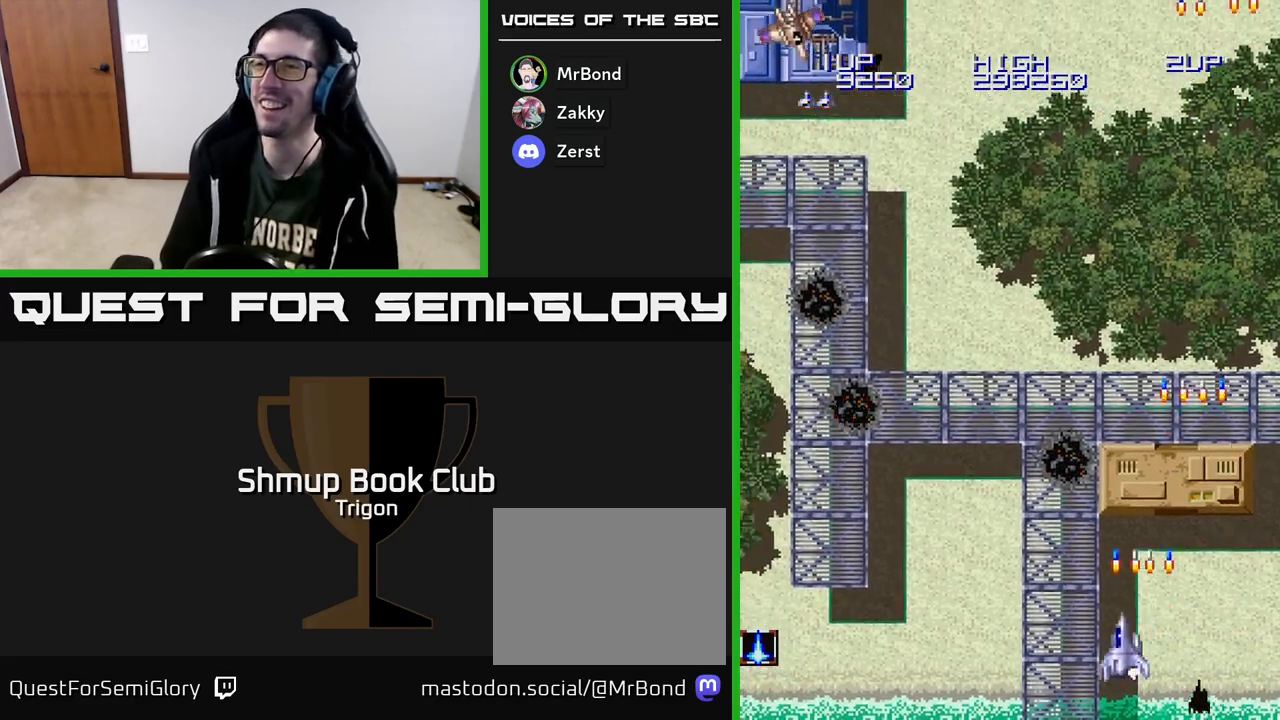
{"buttons": ["DPAD_UP", "DPAD_LEFT"], "right_stick": "center", "events": [[33, "A", "up"], [183, "A", "down"], [283, "A", "up"], [467, "DPAD_UP", "down"]]}
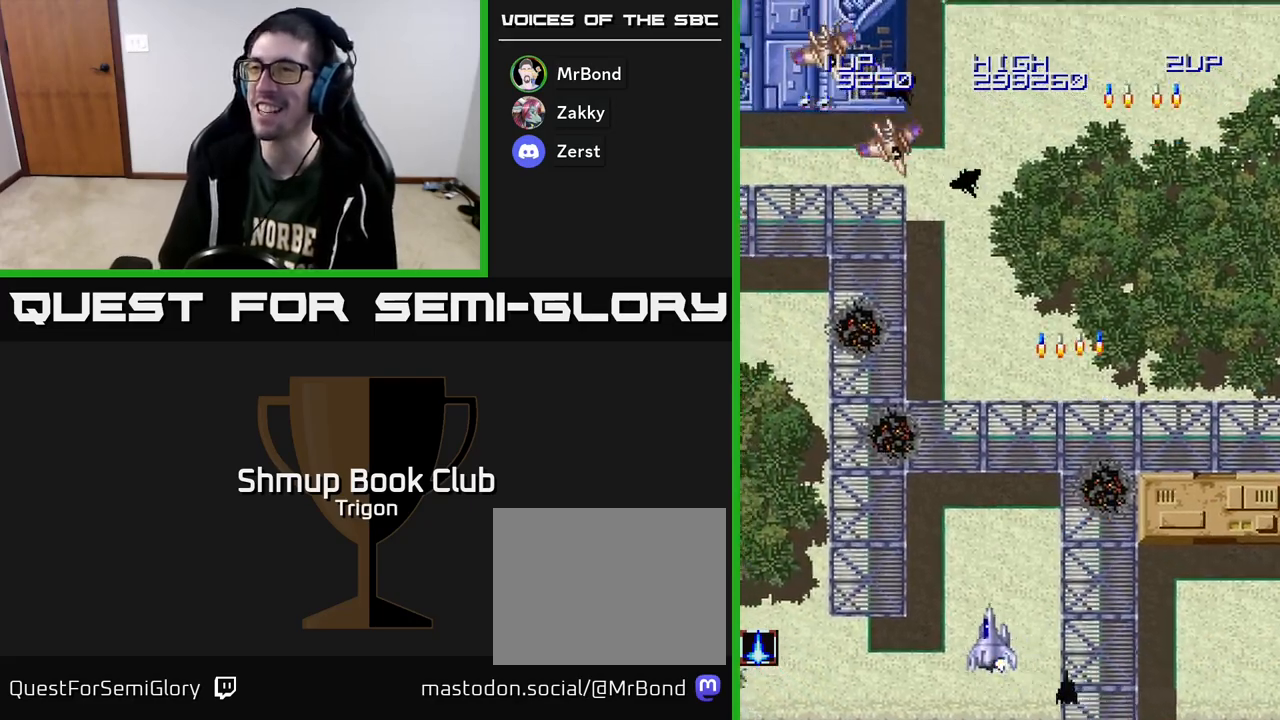
{"buttons": ["A", "DPAD_LEFT"], "right_stick": "center", "events": [[50, "A", "down"], [133, "A", "up"], [217, "DPAD_LEFT", "up"], [233, "A", "down"], [317, "A", "up"], [317, "DPAD_LEFT", "down"], [400, "A", "down"], [400, "DPAD_UP", "up"]]}
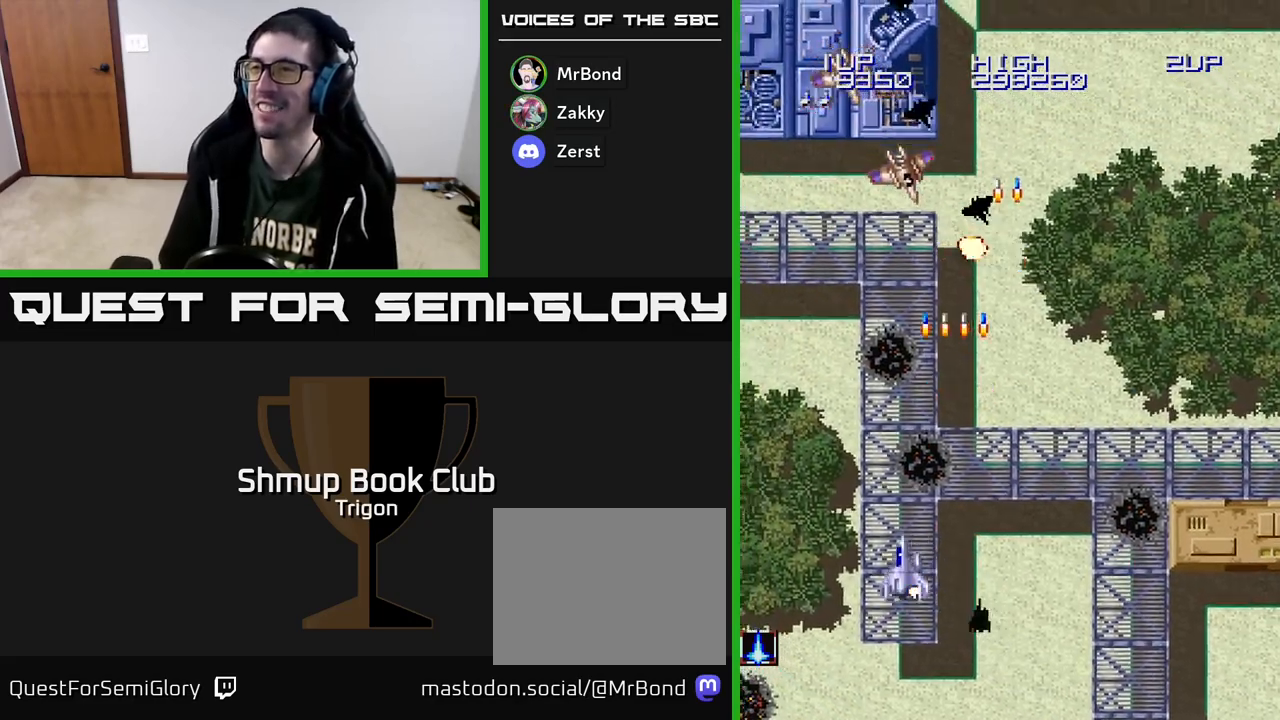
{"buttons": ["A"], "right_stick": "center", "events": [[17, "A", "up"], [67, "DPAD_LEFT", "up"], [83, "DPAD_DOWN", "down"], [100, "A", "down"], [200, "A", "up"], [267, "A", "down"], [383, "A", "up"], [467, "A", "down"], [500, "DPAD_DOWN", "up"]]}
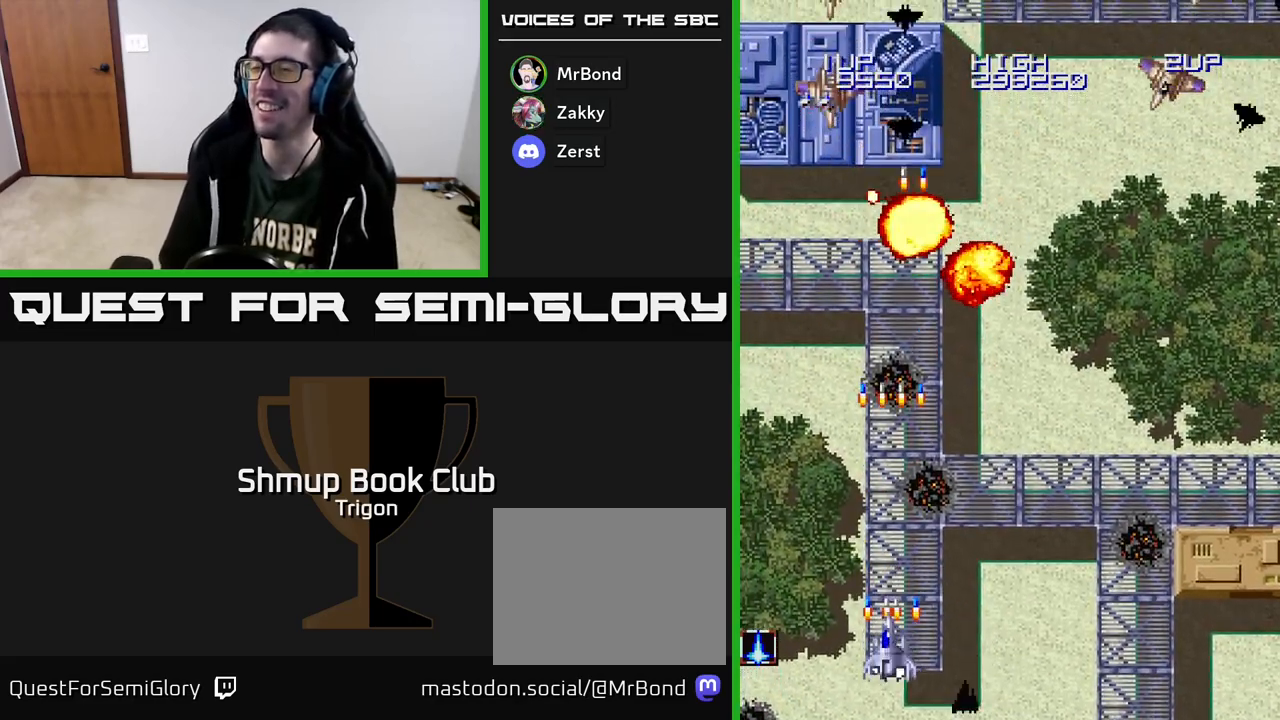
{"buttons": ["DPAD_RIGHT"], "right_stick": "center", "events": [[17, "DPAD_LEFT", "down"], [83, "A", "up"], [150, "A", "down"], [267, "A", "up"], [333, "A", "down"], [400, "DPAD_LEFT", "up"], [433, "DPAD_RIGHT", "down"], [450, "A", "up"]]}
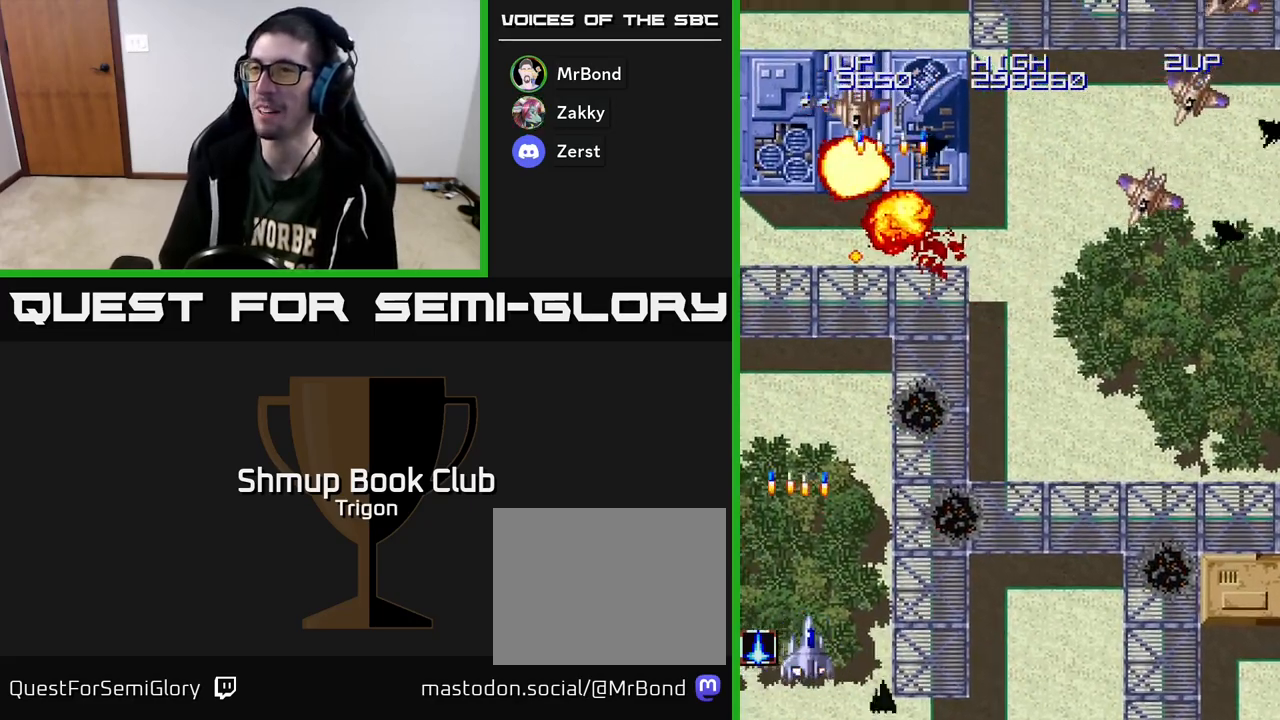
{"buttons": ["DPAD_UP"], "right_stick": "center", "events": [[50, "A", "down"], [133, "A", "up"], [417, "DPAD_UP", "down"], [433, "DPAD_RIGHT", "up"]]}
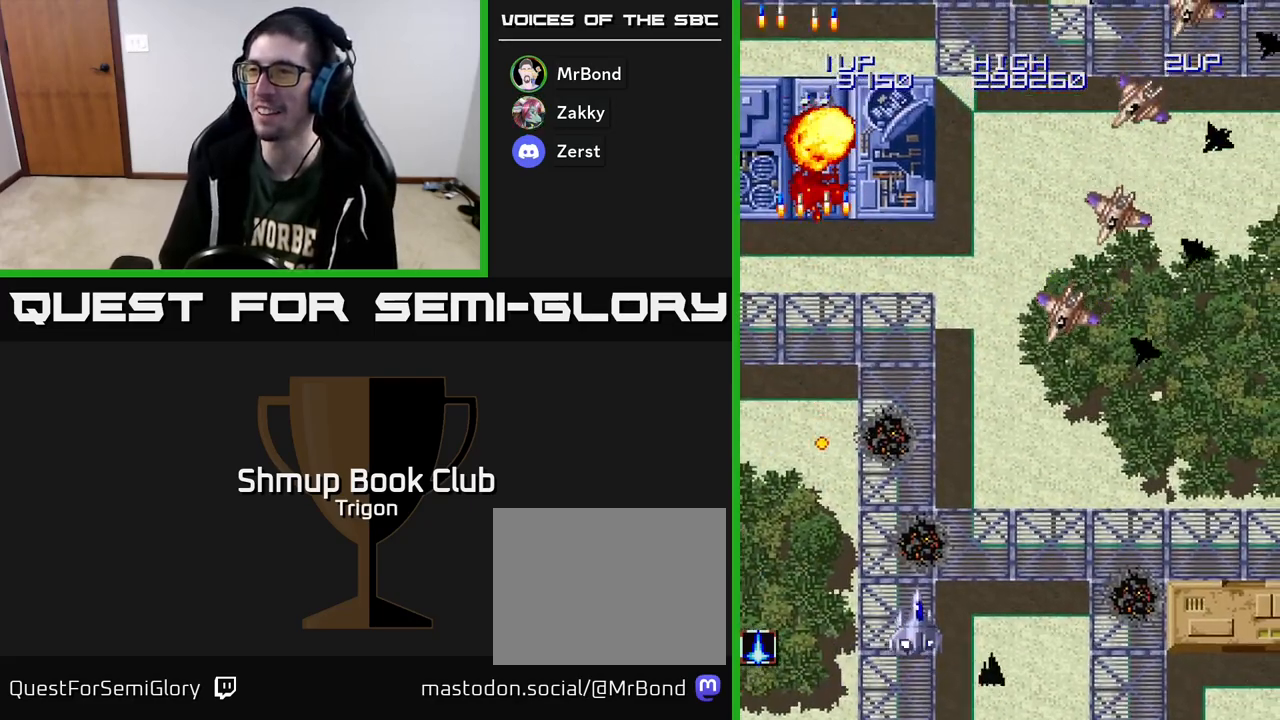
{"buttons": [], "right_stick": "center", "events": [[17, "DPAD_RIGHT", "down"], [217, "A", "down"], [233, "DPAD_UP", "up"], [300, "A", "up"], [367, "A", "down"], [433, "DPAD_RIGHT", "up"], [450, "A", "up"]]}
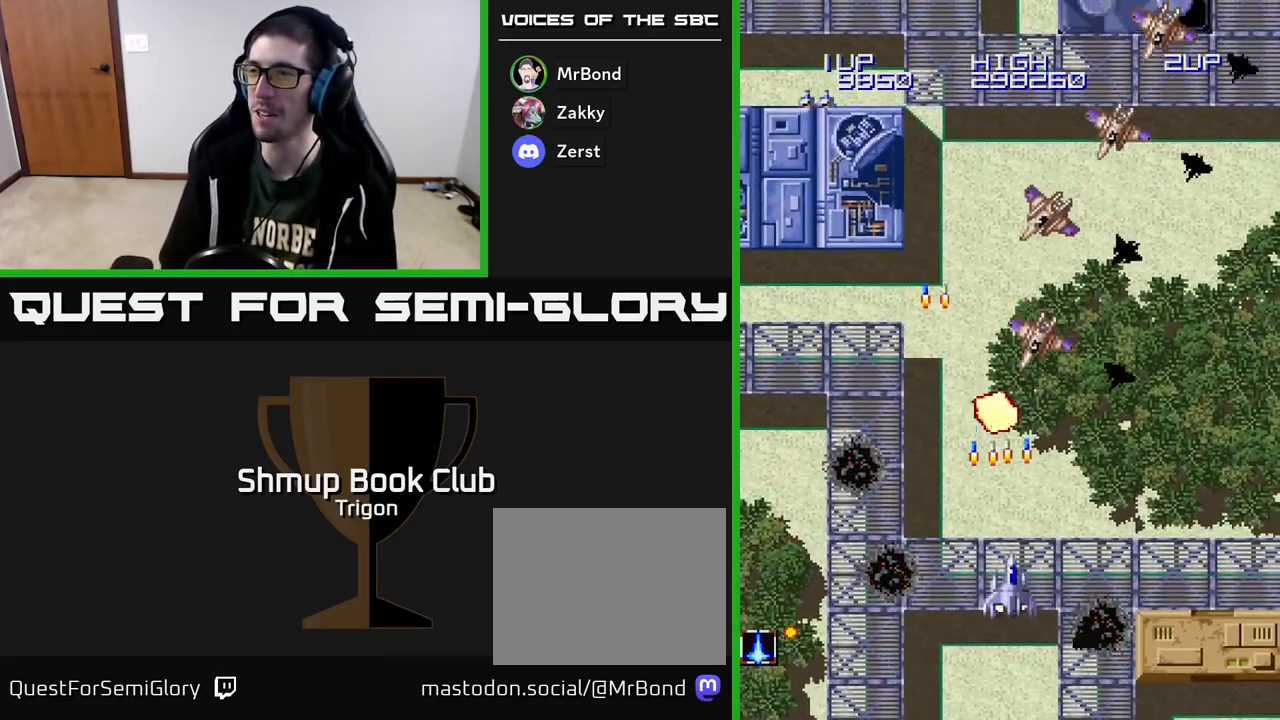
{"buttons": ["DPAD_RIGHT"], "right_stick": "center", "events": [[33, "A", "down"], [117, "A", "up"], [150, "DPAD_RIGHT", "down"], [200, "A", "down"], [217, "DPAD_DOWN", "down"], [283, "A", "up"], [333, "DPAD_DOWN", "up"], [367, "A", "down"], [450, "A", "up"]]}
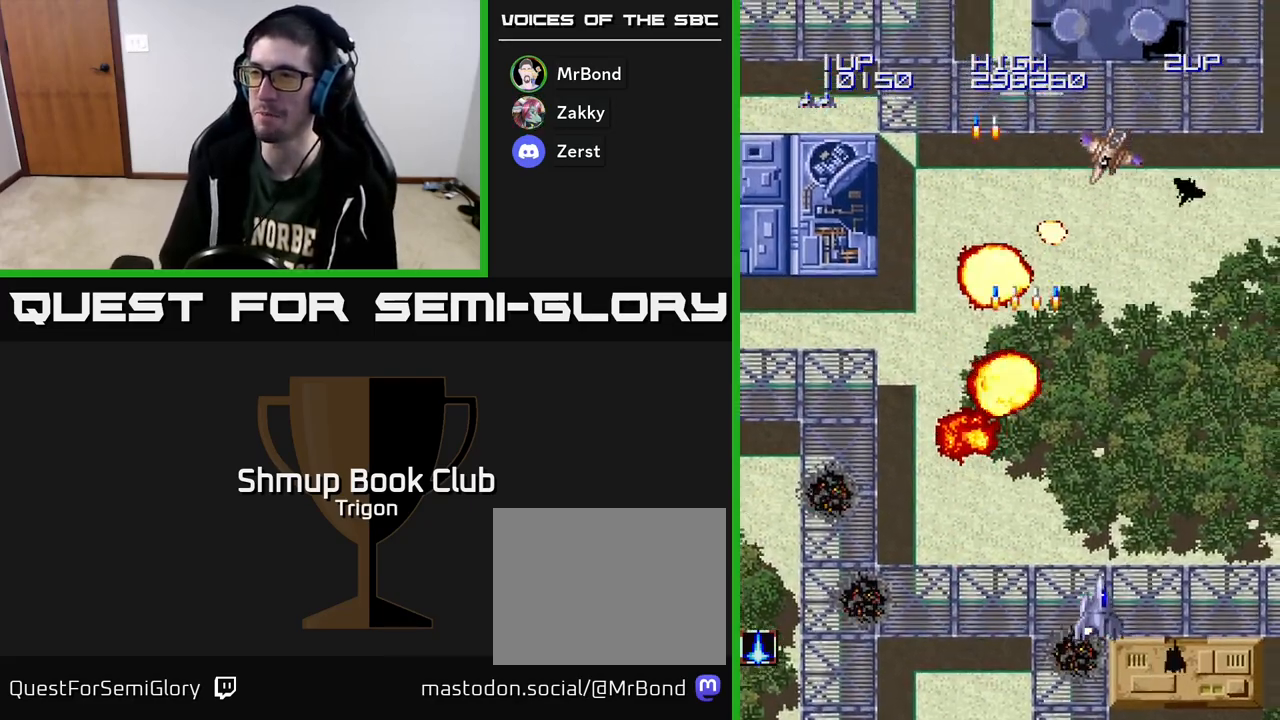
{"buttons": ["DPAD_RIGHT"], "right_stick": "center", "events": [[33, "A", "down"], [83, "DPAD_DOWN", "down"], [100, "DPAD_RIGHT", "up"], [117, "A", "up"], [133, "DPAD_LEFT", "down"], [217, "A", "down"], [267, "DPAD_LEFT", "up"], [283, "A", "up"], [300, "DPAD_DOWN", "up"], [300, "DPAD_RIGHT", "down"], [383, "A", "down"], [483, "A", "up"]]}
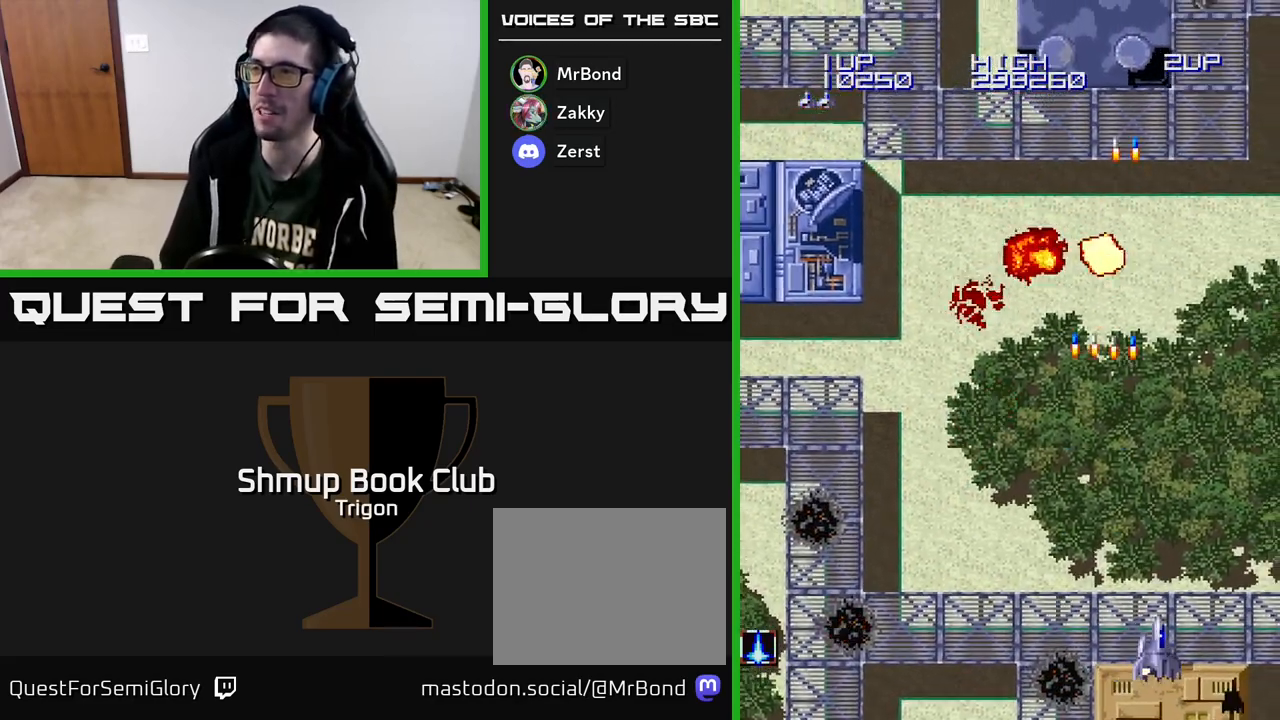
{"buttons": ["DPAD_LEFT"], "right_stick": "center", "events": [[100, "A", "down"], [200, "A", "up"], [350, "A", "down"], [400, "DPAD_RIGHT", "up"], [433, "DPAD_LEFT", "down"], [450, "A", "up"]]}
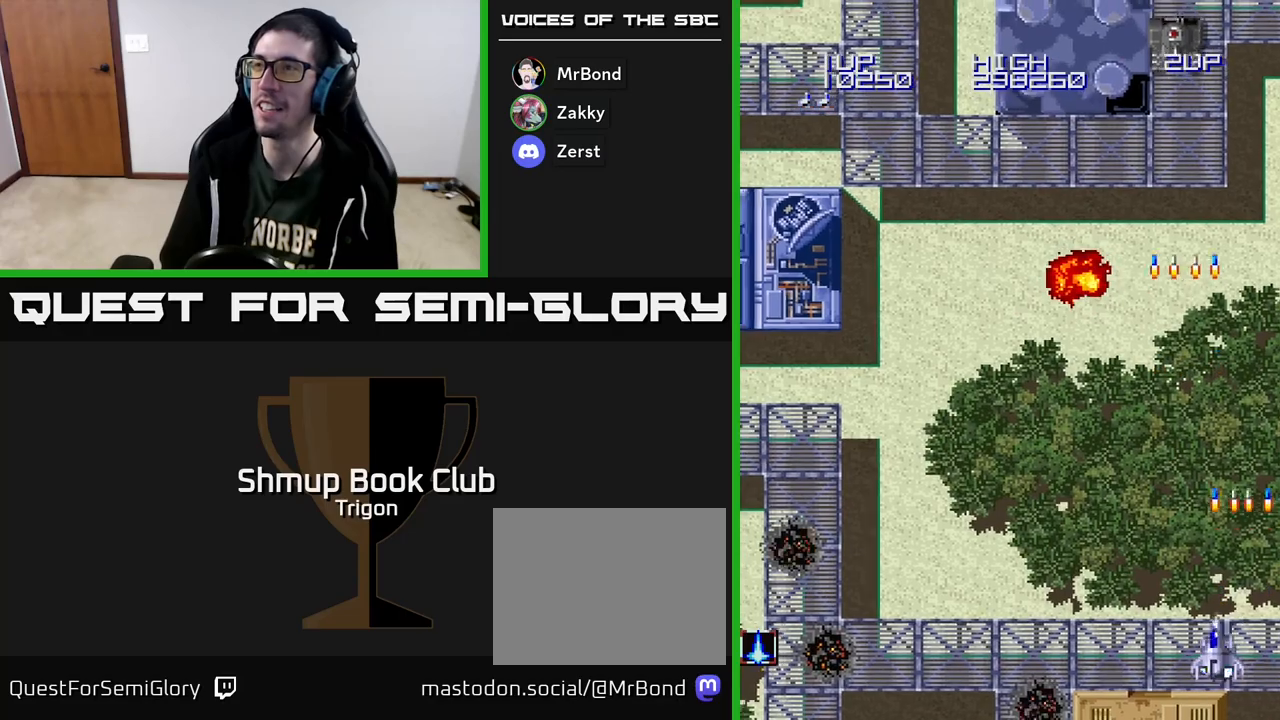
{"buttons": ["A", "DPAD_LEFT"], "right_stick": "center", "events": [[67, "A", "down"], [150, "A", "up"], [183, "DPAD_UP", "down"], [200, "DPAD_LEFT", "up"], [300, "DPAD_LEFT", "down"], [350, "DPAD_UP", "up"], [433, "A", "down"]]}
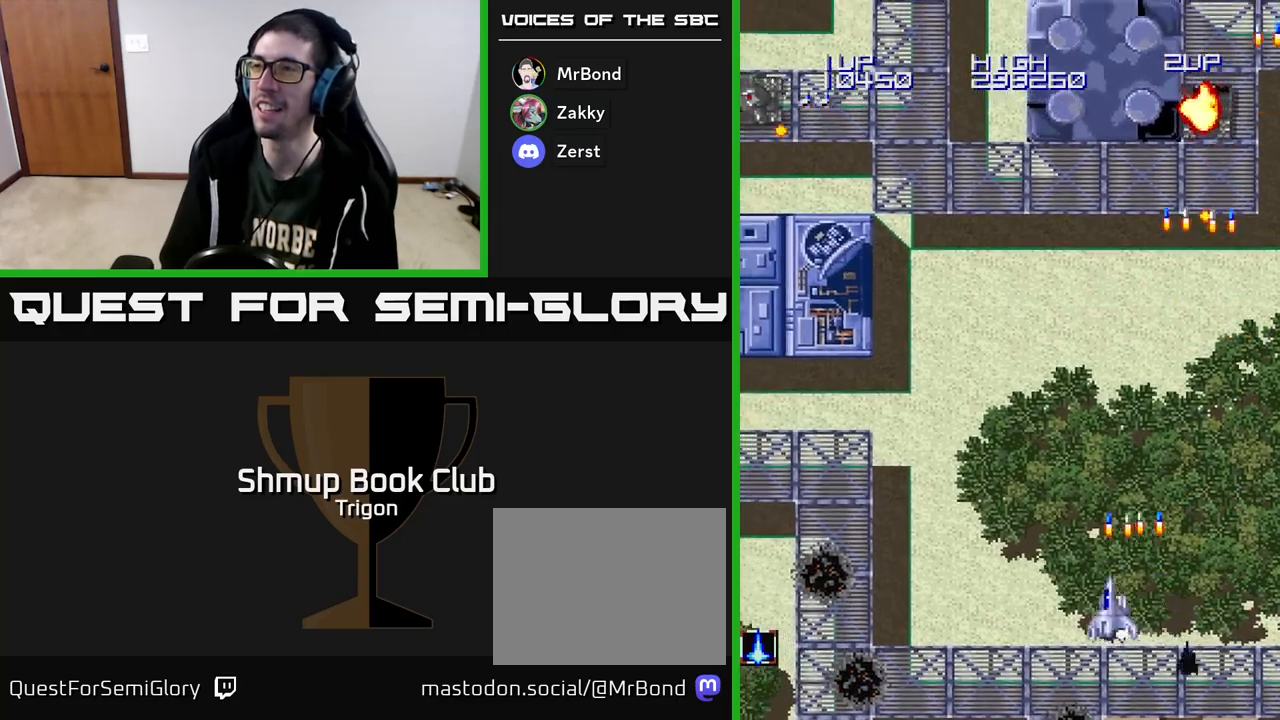
{"buttons": ["DPAD_LEFT"], "right_stick": "center", "events": [[50, "A", "up"]]}
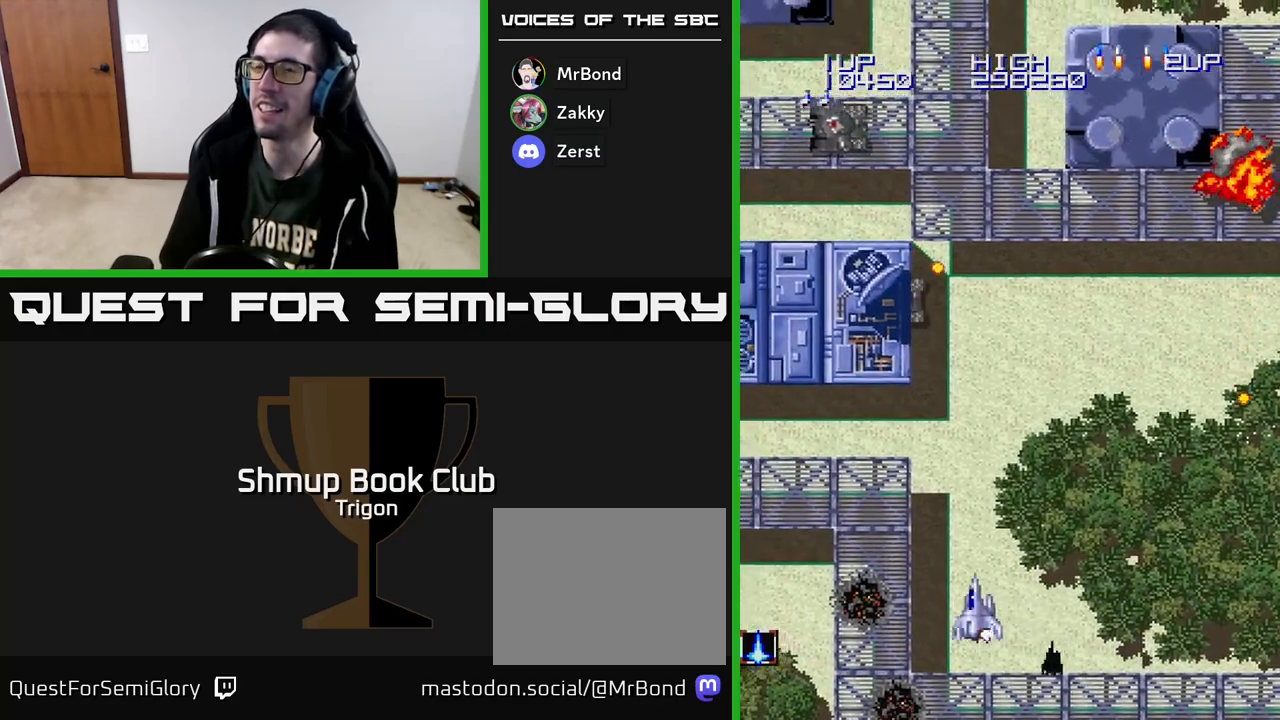
{"buttons": ["DPAD_LEFT"], "right_stick": "center", "events": [[150, "A", "down"], [150, "DPAD_UP", "down"], [217, "A", "up"], [283, "A", "down"], [350, "A", "up"], [350, "DPAD_LEFT", "up"], [367, "DPAD_LEFT", "down"], [417, "A", "down"], [467, "DPAD_UP", "up"], [483, "A", "up"]]}
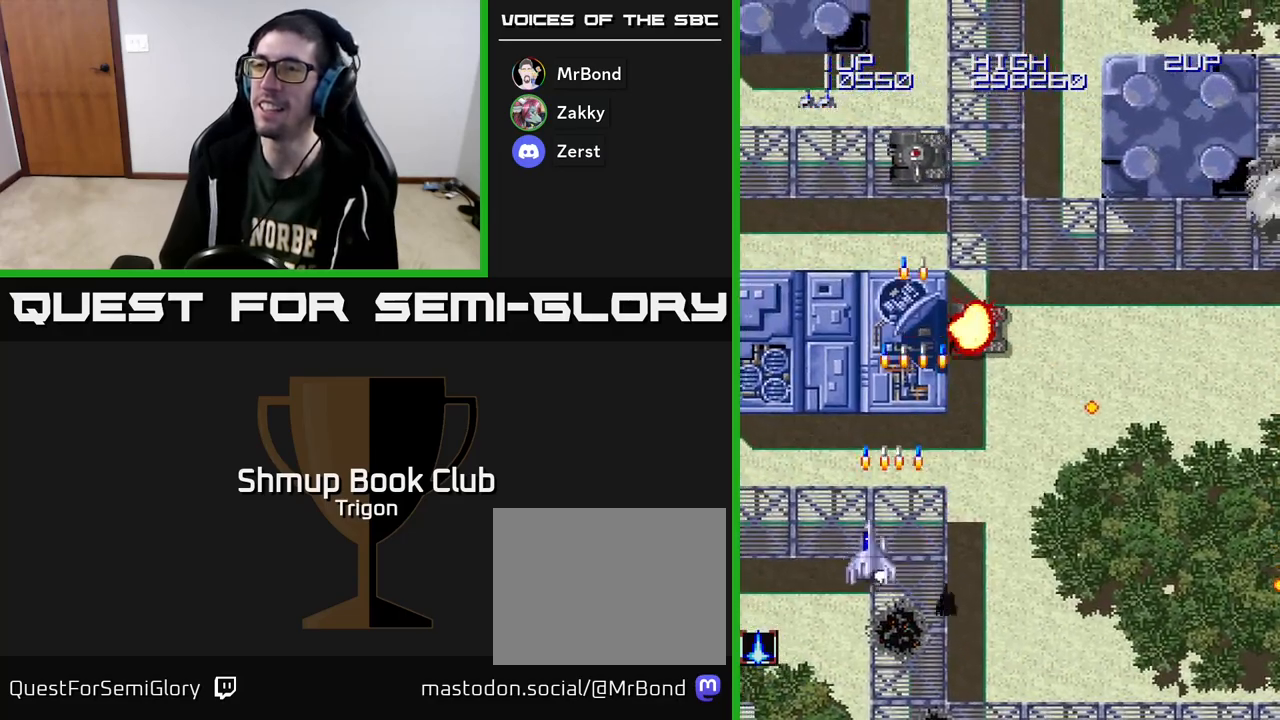
{"buttons": [], "right_stick": "center", "events": [[67, "A", "down"], [100, "DPAD_LEFT", "up"], [117, "A", "up"], [117, "DPAD_DOWN", "down"], [133, "DPAD_RIGHT", "down"], [167, "DPAD_DOWN", "up"], [233, "DPAD_DOWN", "down"], [333, "DPAD_DOWN", "up"], [500, "DPAD_RIGHT", "up"]]}
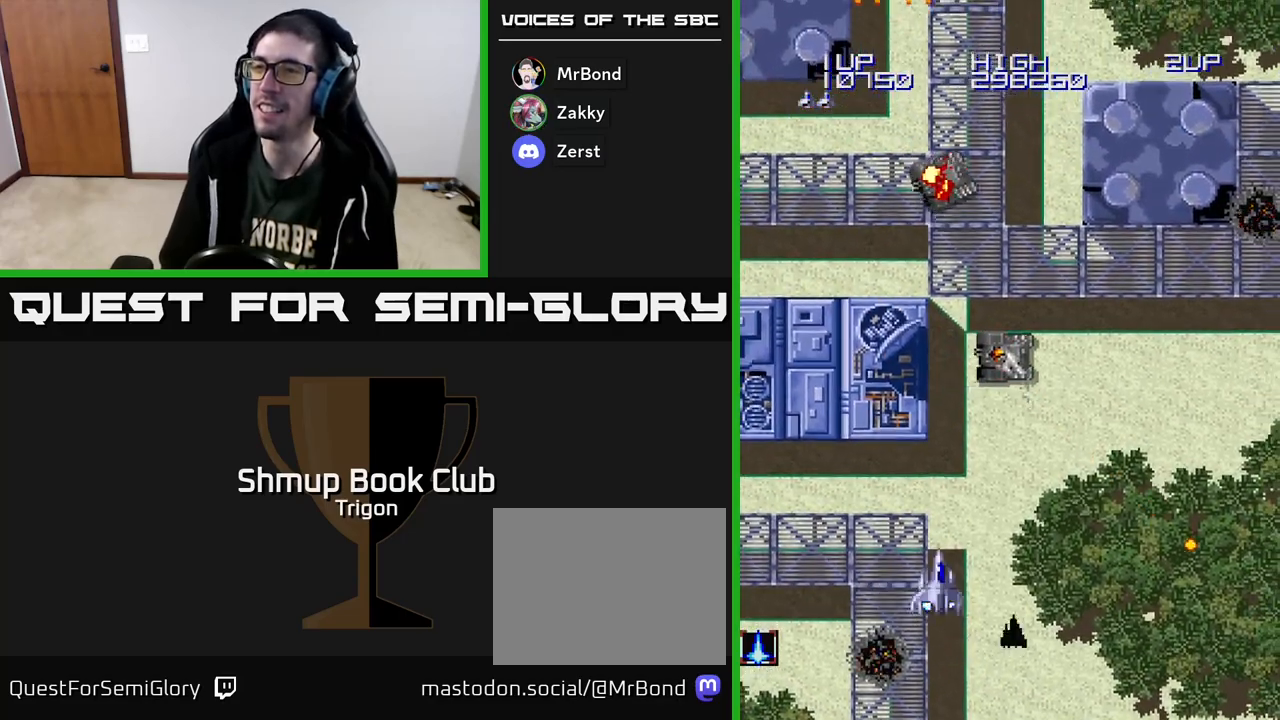
{"buttons": ["DPAD_LEFT"], "right_stick": "center", "events": [[33, "DPAD_LEFT", "down"], [83, "A", "down"], [167, "A", "up"], [233, "A", "down"], [317, "A", "up"], [417, "A", "down"], [500, "A", "up"]]}
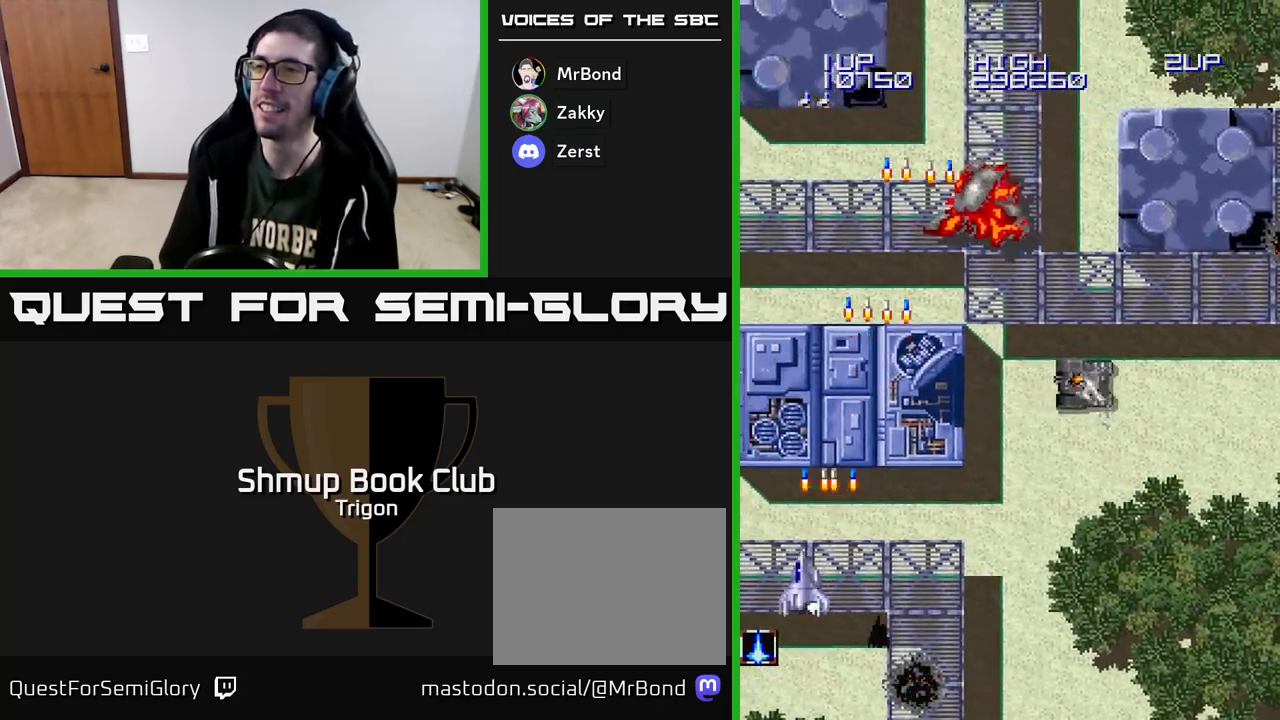
{"buttons": ["A", "DPAD_DOWN", "DPAD_RIGHT"], "right_stick": "center", "events": [[83, "A", "down"], [200, "A", "up"], [267, "A", "down"], [283, "DPAD_DOWN", "down"], [333, "DPAD_LEFT", "up"], [367, "A", "up"], [467, "A", "down"], [500, "DPAD_RIGHT", "down"]]}
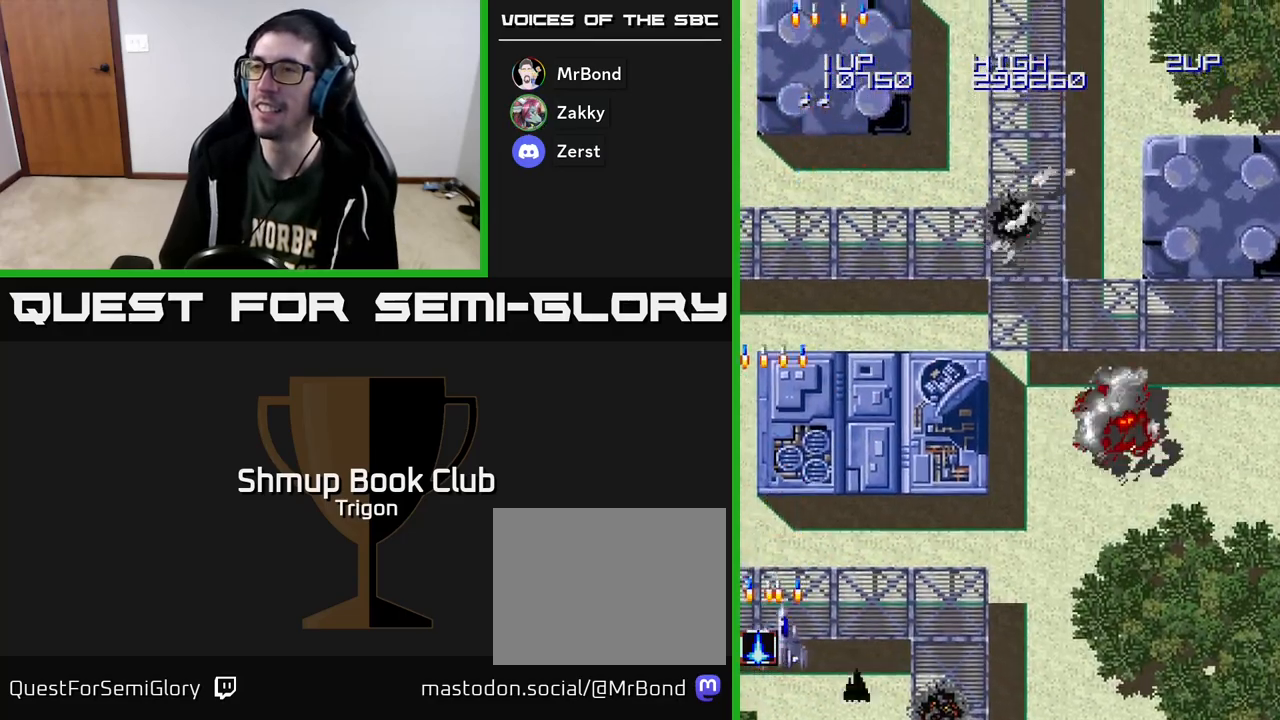
{"buttons": ["A", "DPAD_RIGHT"], "right_stick": "center", "events": [[33, "DPAD_DOWN", "up"], [67, "A", "up"], [200, "A", "down"], [283, "A", "up"], [483, "A", "down"]]}
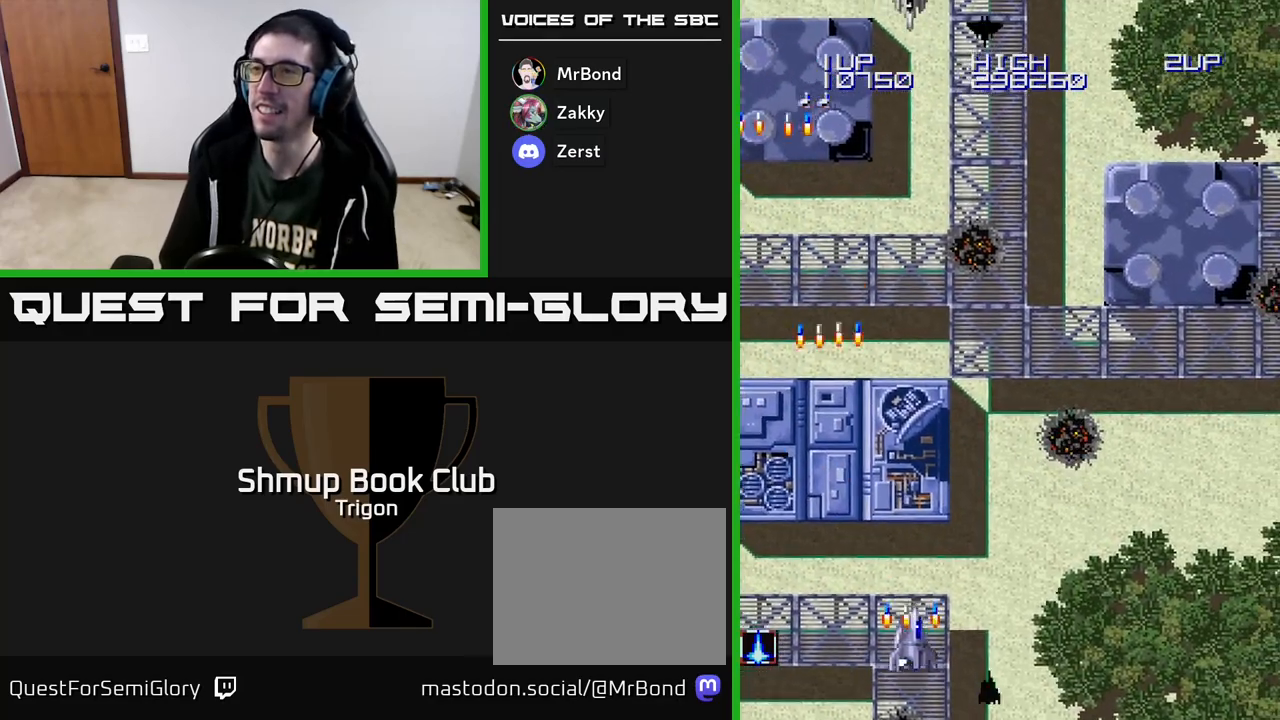
{"buttons": ["DPAD_RIGHT"], "right_stick": "center", "events": [[83, "A", "up"], [183, "A", "down"], [267, "A", "up"], [367, "A", "down"], [483, "A", "up"]]}
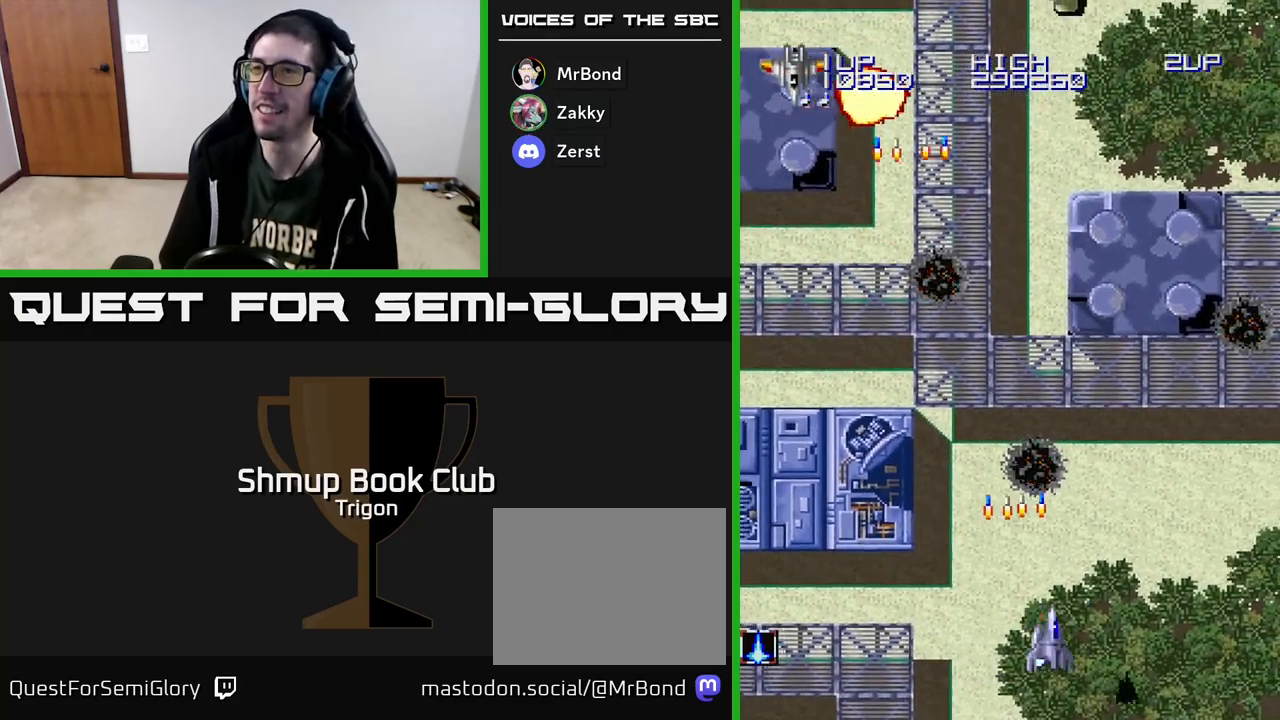
{"buttons": ["DPAD_LEFT"], "right_stick": "center", "events": [[50, "A", "down"], [50, "DPAD_RIGHT", "up"], [83, "DPAD_LEFT", "down"], [150, "A", "up"], [283, "A", "down"], [367, "A", "up"]]}
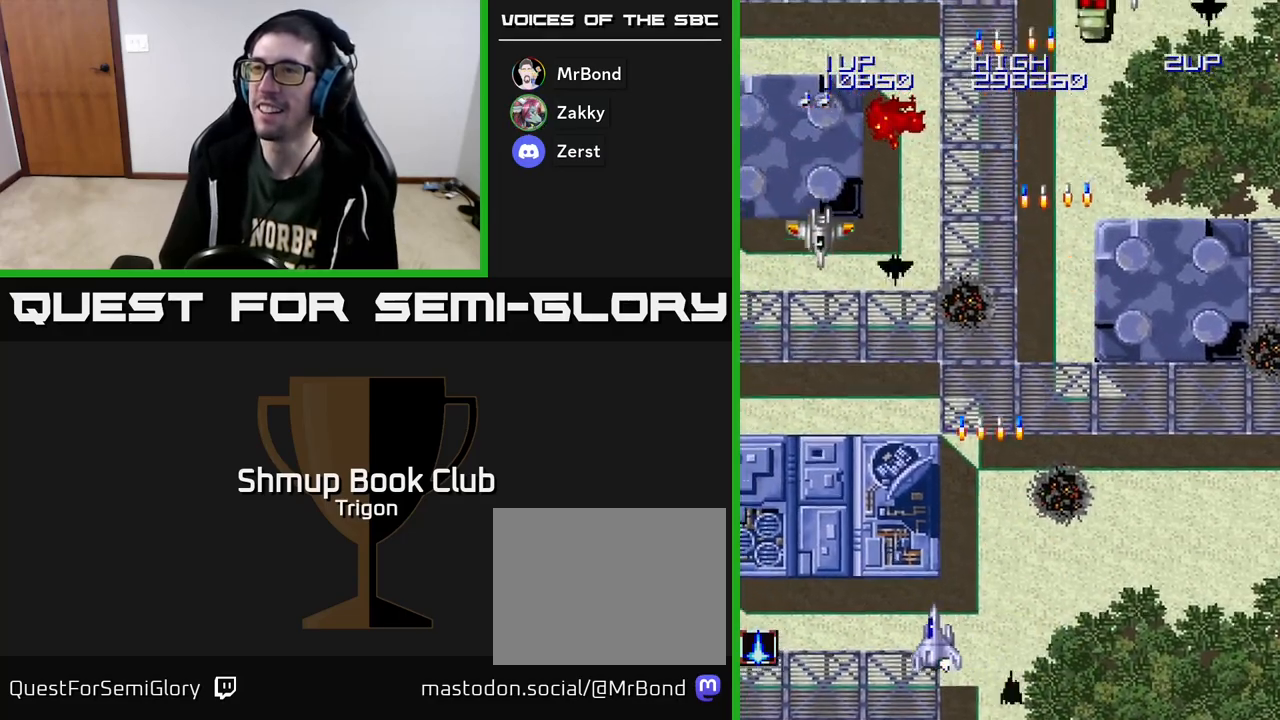
{"buttons": ["DPAD_RIGHT"], "right_stick": "center", "events": [[217, "A", "down"], [283, "A", "up"], [367, "A", "down"], [433, "DPAD_LEFT", "up"], [450, "A", "up"], [450, "DPAD_RIGHT", "down"]]}
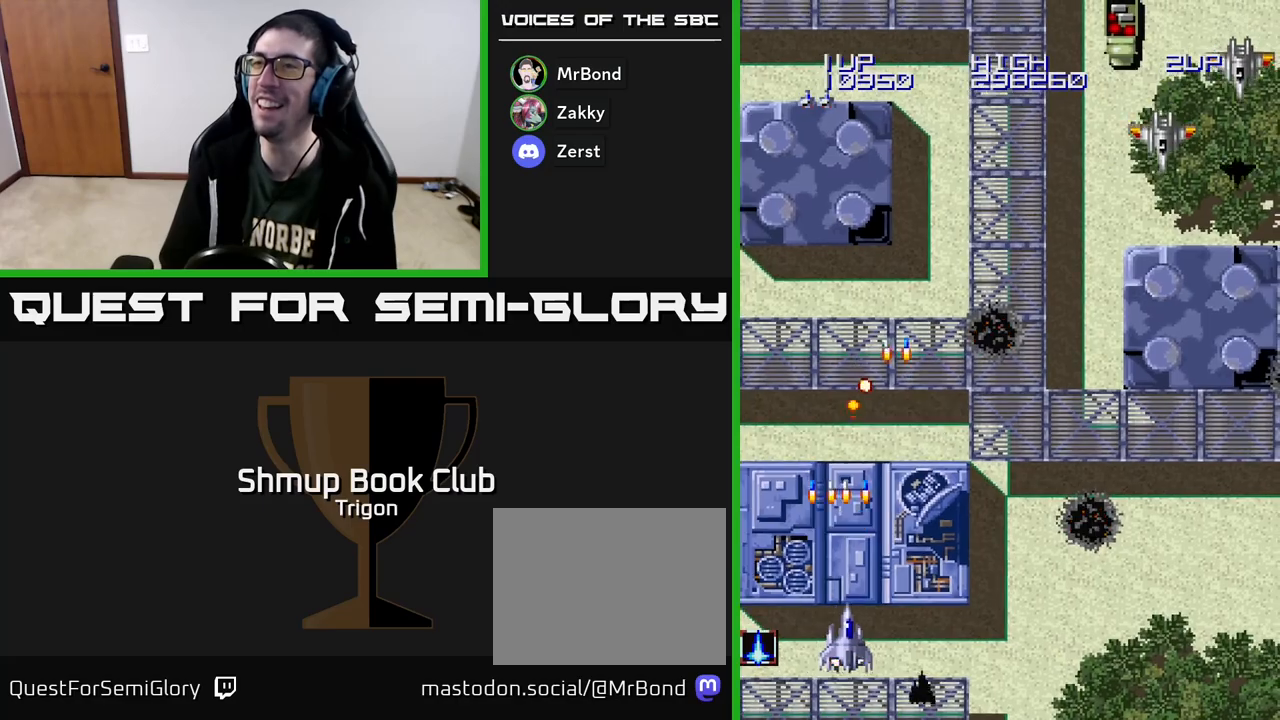
{"buttons": ["DPAD_RIGHT"], "right_stick": "center", "events": [[67, "A", "down"], [150, "A", "up"]]}
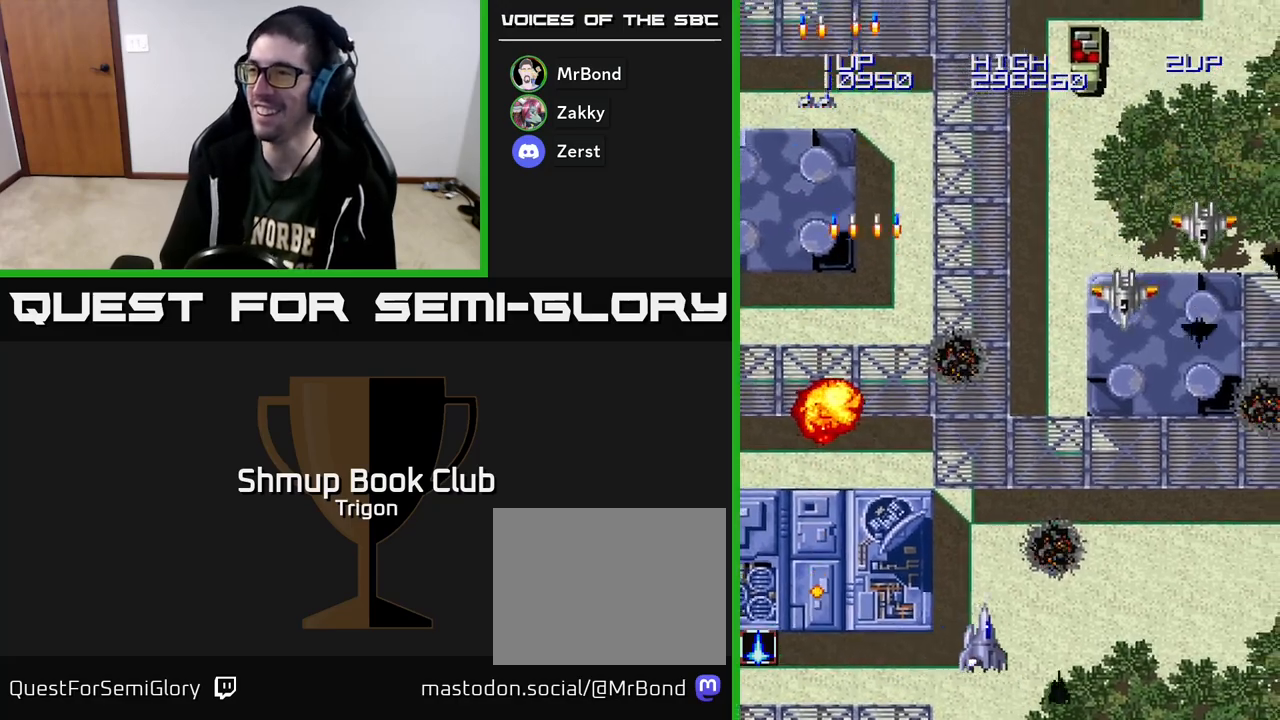
{"buttons": ["A", "DPAD_DOWN", "DPAD_RIGHT"], "right_stick": "center", "events": [[167, "DPAD_UP", "down"], [217, "A", "down"], [267, "A", "up"], [333, "A", "down"], [350, "DPAD_UP", "up"], [400, "A", "up"], [417, "DPAD_DOWN", "down"], [467, "A", "down"]]}
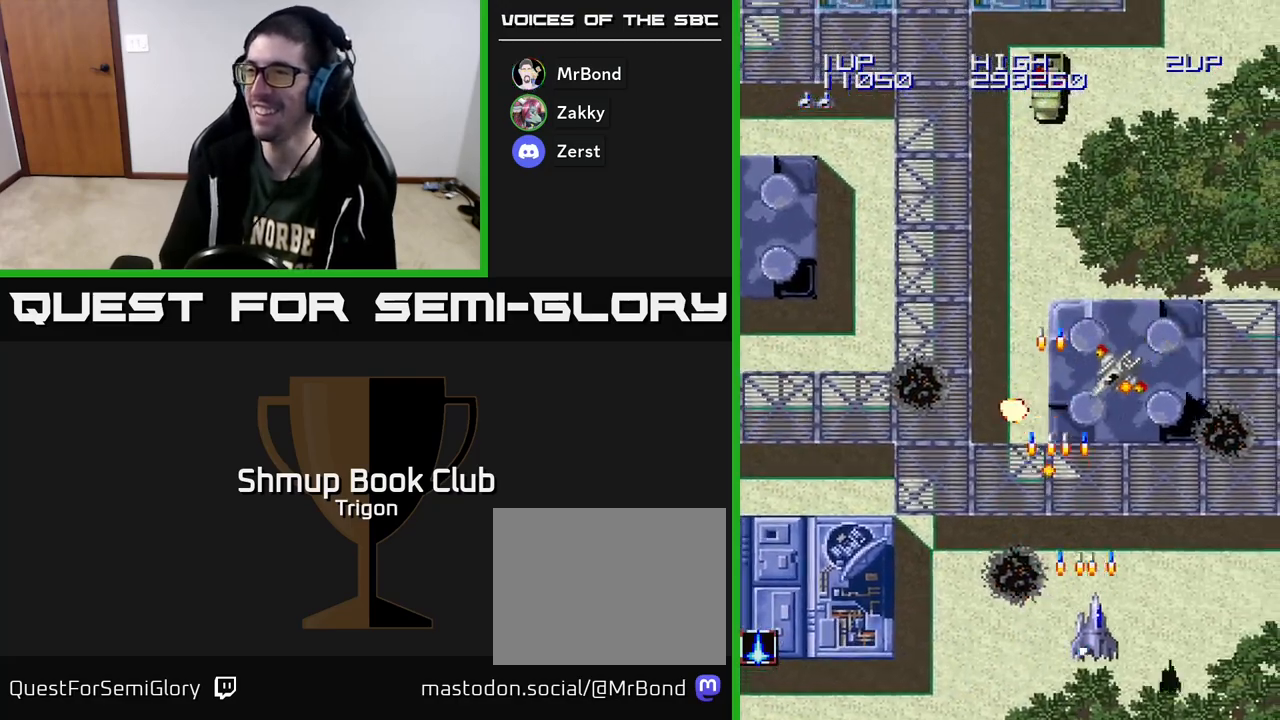
{"buttons": ["DPAD_UP"], "right_stick": "center", "events": [[33, "A", "up"], [83, "DPAD_DOWN", "up"], [100, "A", "down"], [167, "A", "up"], [233, "DPAD_UP", "down"], [467, "DPAD_RIGHT", "up"]]}
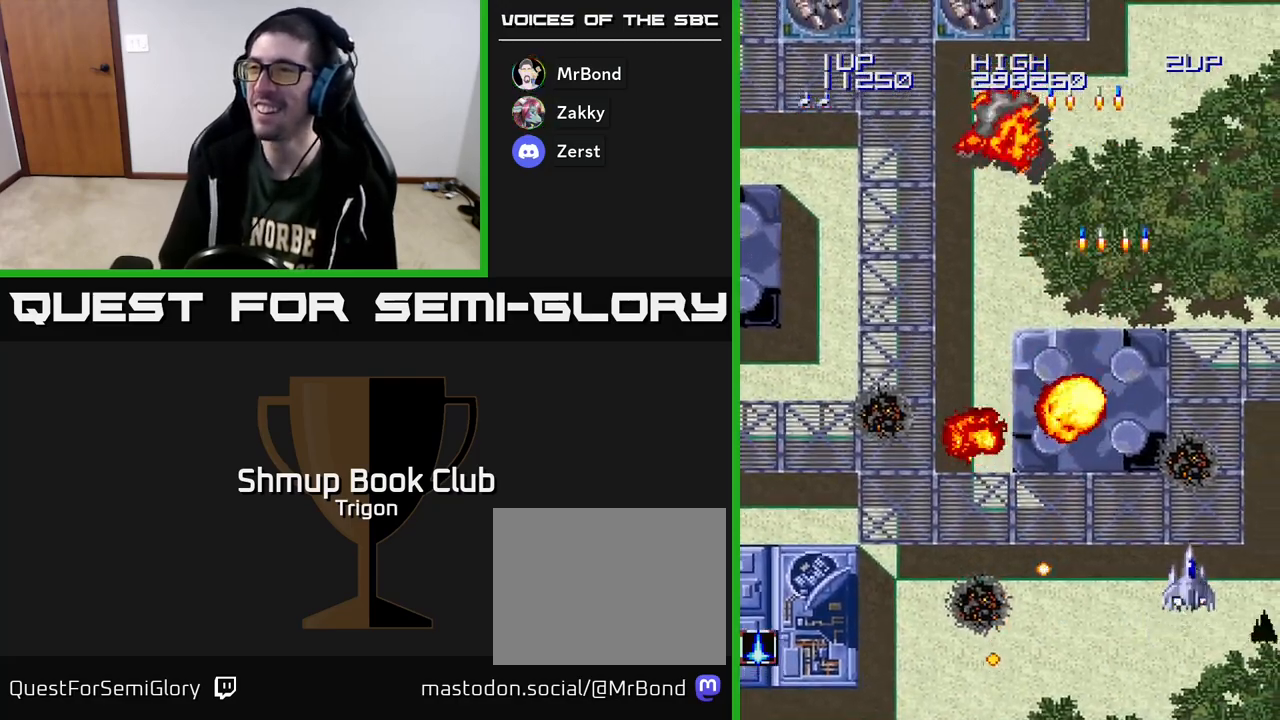
{"buttons": ["DPAD_UP", "DPAD_LEFT"], "right_stick": "center", "events": [[17, "DPAD_LEFT", "down"], [100, "DPAD_UP", "up"], [183, "A", "down"], [267, "A", "up"], [350, "A", "down"], [417, "A", "up"], [483, "DPAD_UP", "down"]]}
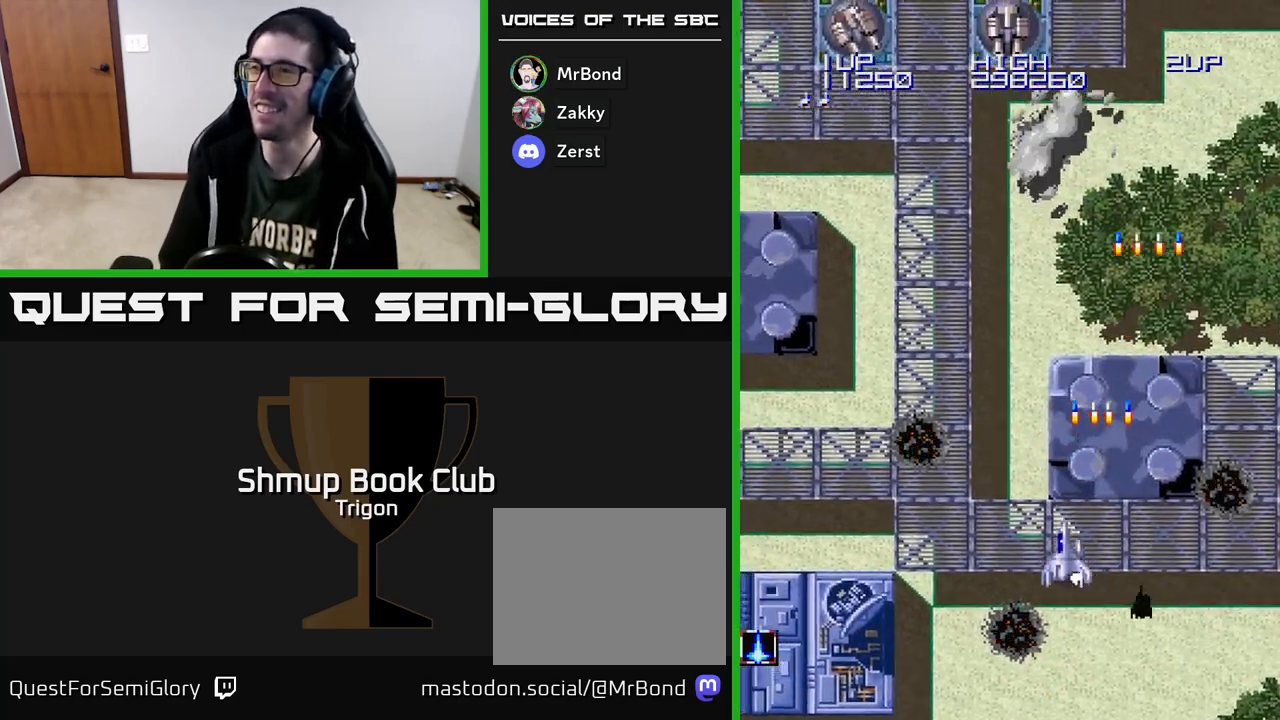
{"buttons": [], "right_stick": "center", "events": [[50, "A", "down"], [150, "A", "up"], [183, "DPAD_LEFT", "up"], [183, "DPAD_UP", "up"], [233, "A", "down"], [300, "A", "up"], [383, "A", "down"], [450, "A", "up"]]}
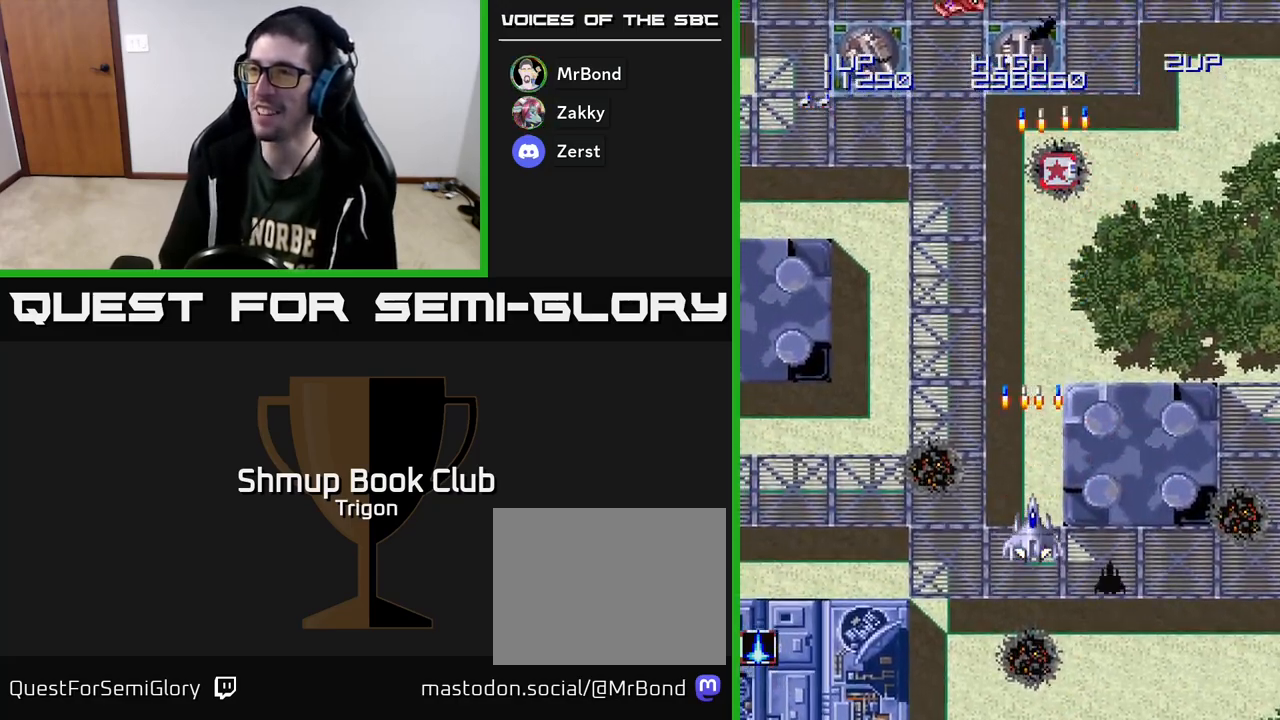
{"buttons": ["DPAD_UP", "DPAD_LEFT"], "right_stick": "center", "events": [[33, "A", "down"], [117, "A", "up"], [200, "A", "down"], [200, "DPAD_LEFT", "down"], [283, "A", "up"], [417, "A", "down"], [417, "DPAD_UP", "down"], [500, "A", "up"]]}
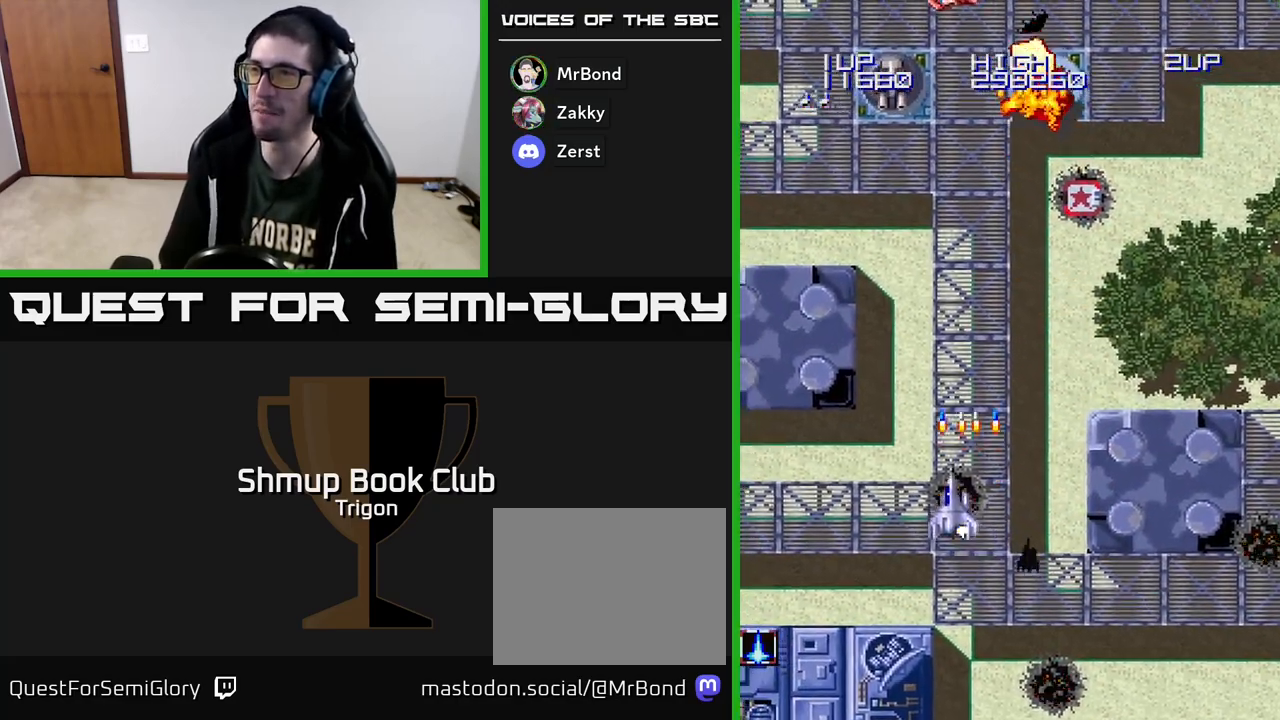
{"buttons": ["DPAD_DOWN", "DPAD_RIGHT"], "right_stick": "center"}